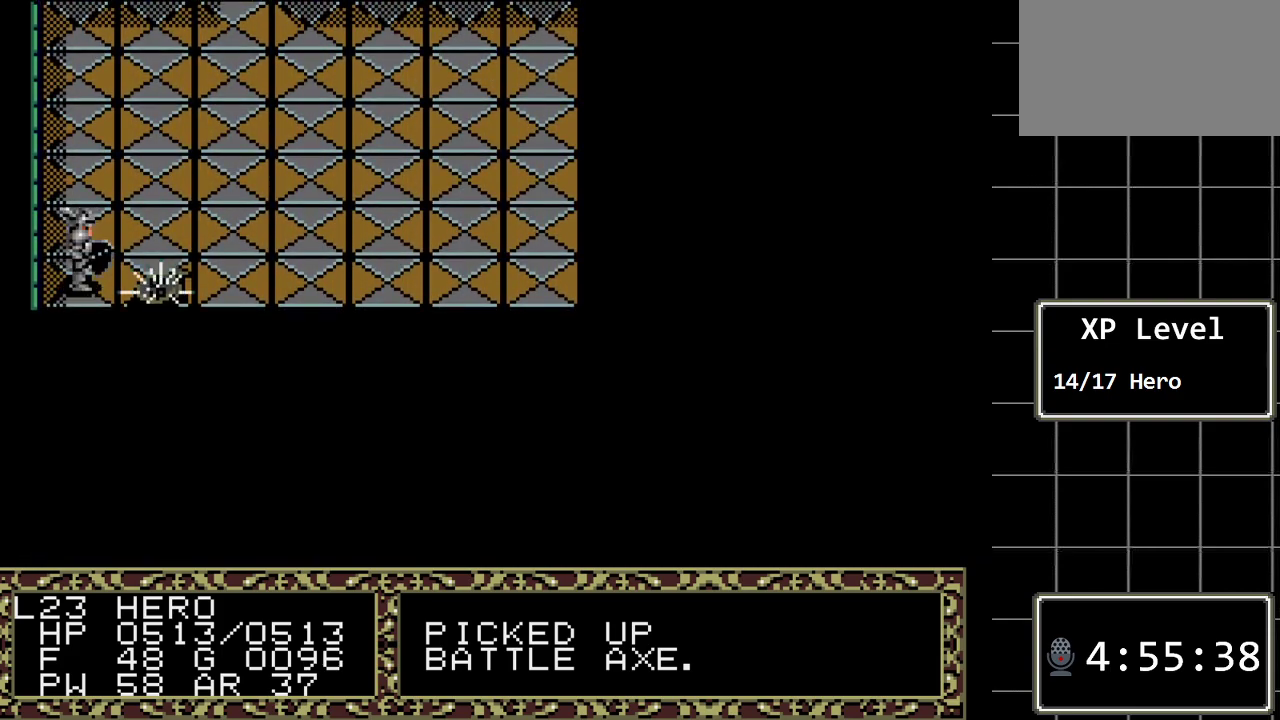
Gameplay with a controller (Xbox layout); each line is a JSON object with the inputs held at the frame after it. "events" lists button and stick changes between this image and that frame as [ms after this image, input, new state], when the widget could be followed in between. Not read: L1 L2 L3 R1 R2 R3.
{"buttons": [], "events": [[267, "DPAD_RIGHT", "up"]]}
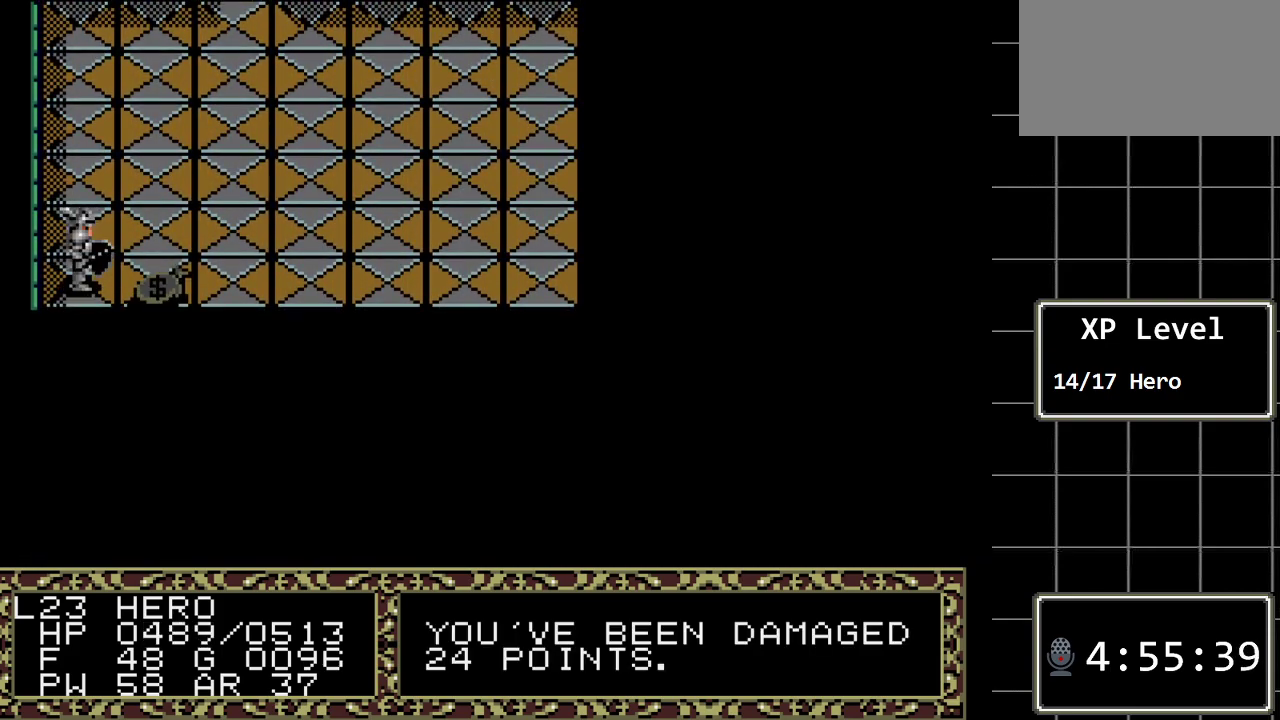
{"buttons": ["DPAD_RIGHT"], "events": [[283, "DPAD_RIGHT", "down"]]}
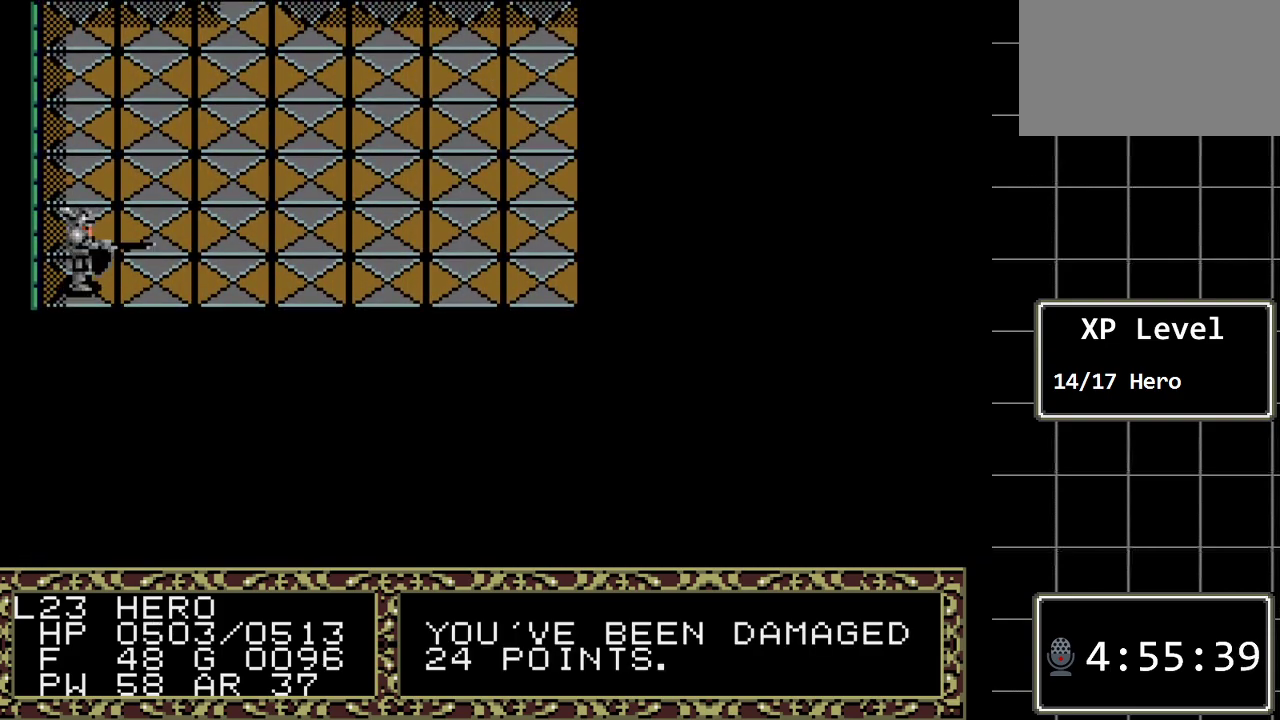
{"buttons": [], "events": [[133, "DPAD_RIGHT", "up"]]}
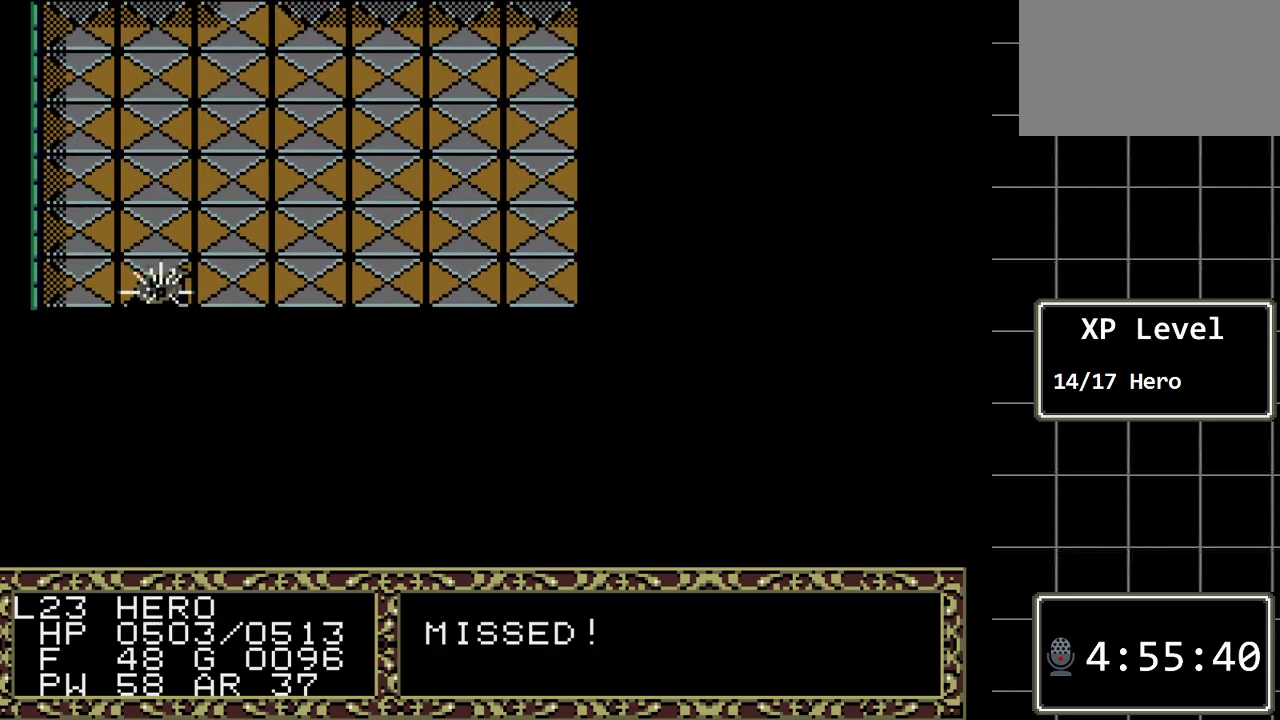
{"buttons": [], "events": []}
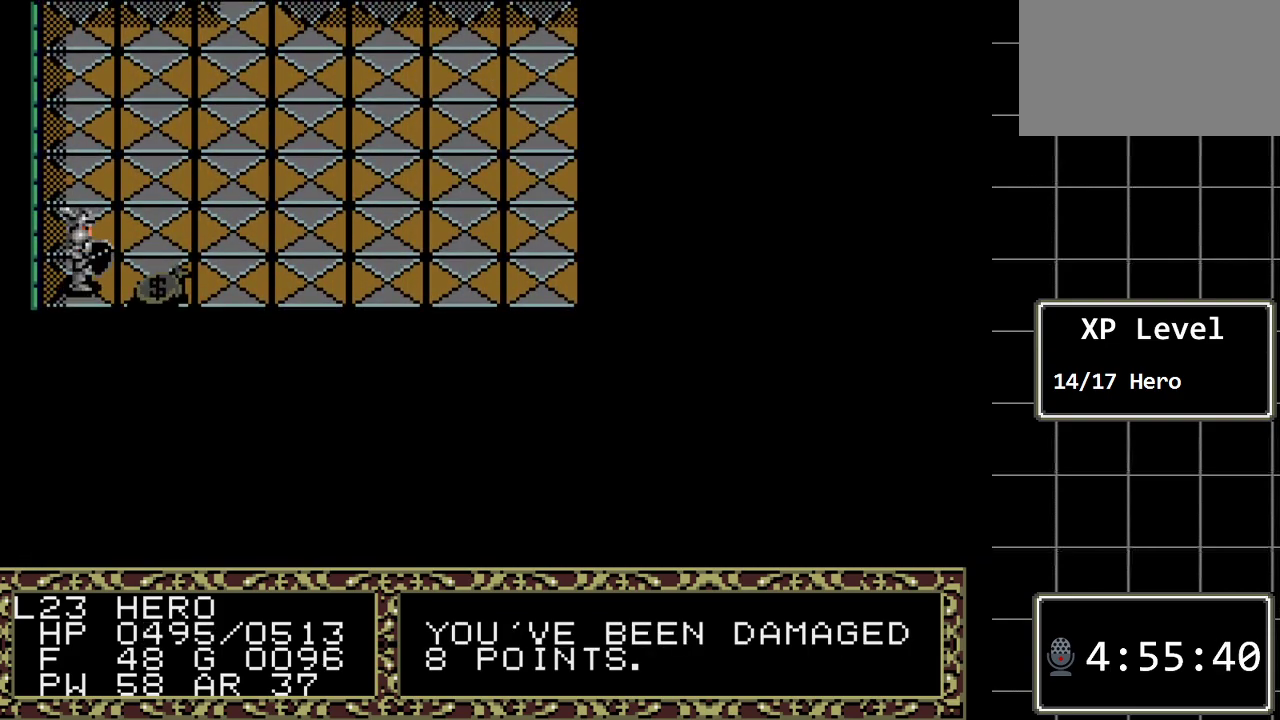
{"buttons": [], "events": [[67, "DPAD_RIGHT", "down"], [350, "DPAD_RIGHT", "up"]]}
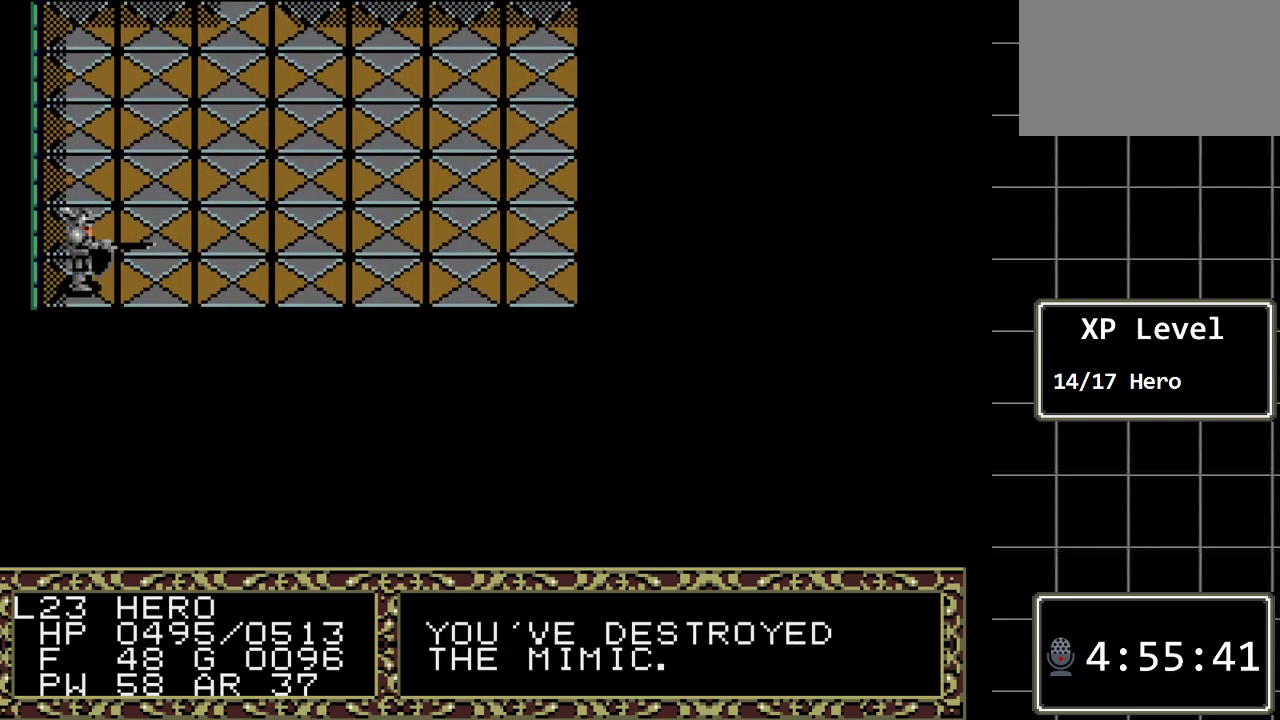
{"buttons": ["DPAD_DOWN"], "events": [[300, "DPAD_RIGHT", "down"], [483, "DPAD_DOWN", "down"], [483, "DPAD_RIGHT", "up"]]}
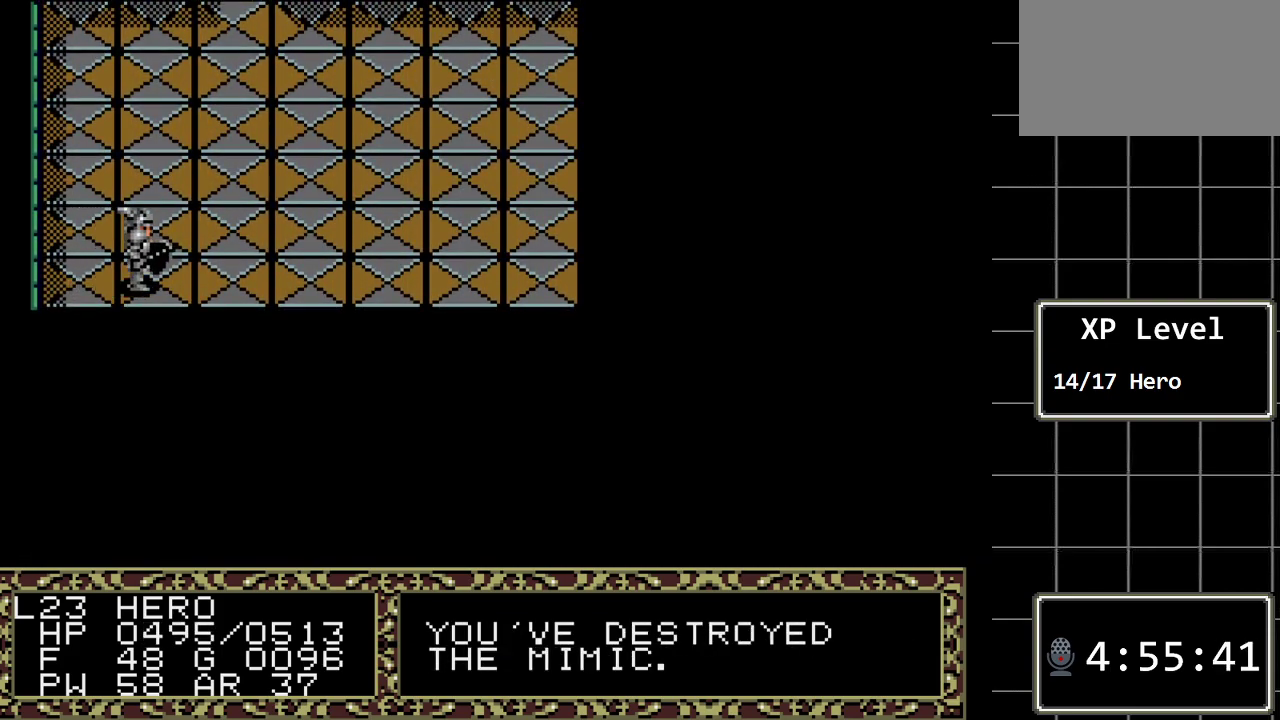
{"buttons": ["DPAD_RIGHT"], "events": [[217, "DPAD_DOWN", "up"], [283, "DPAD_RIGHT", "down"]]}
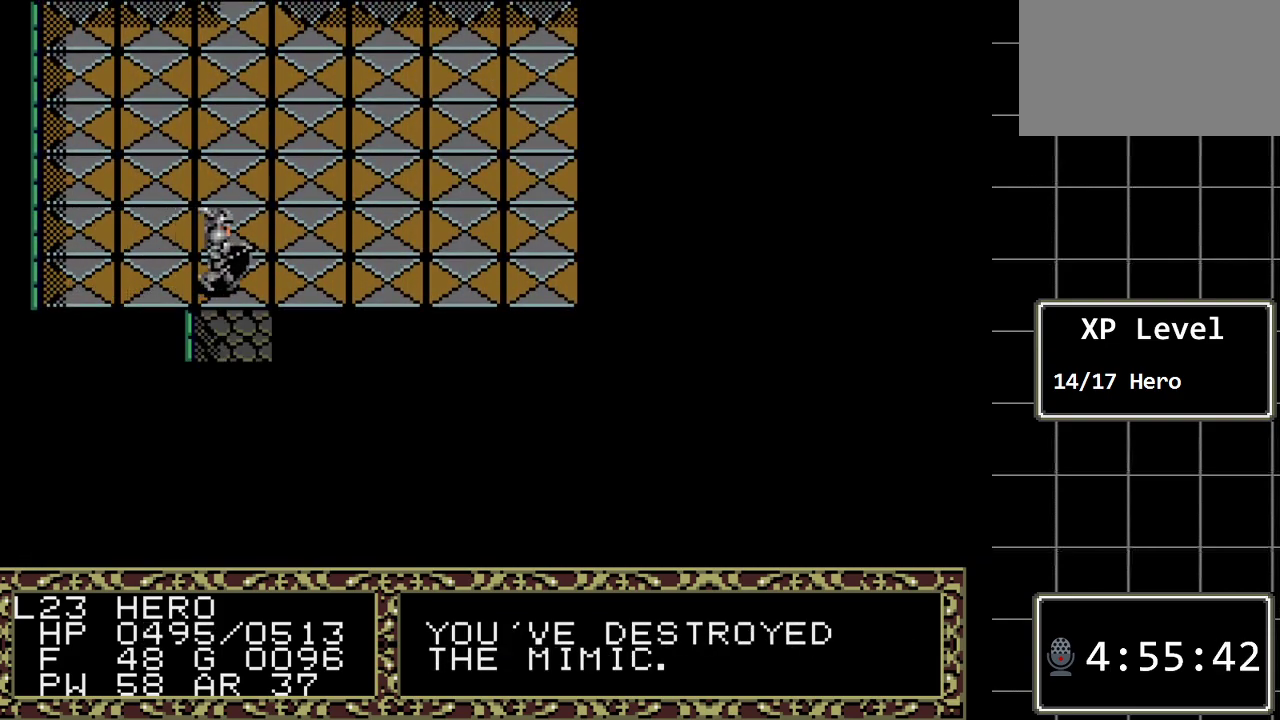
{"buttons": ["DPAD_RIGHT"], "events": []}
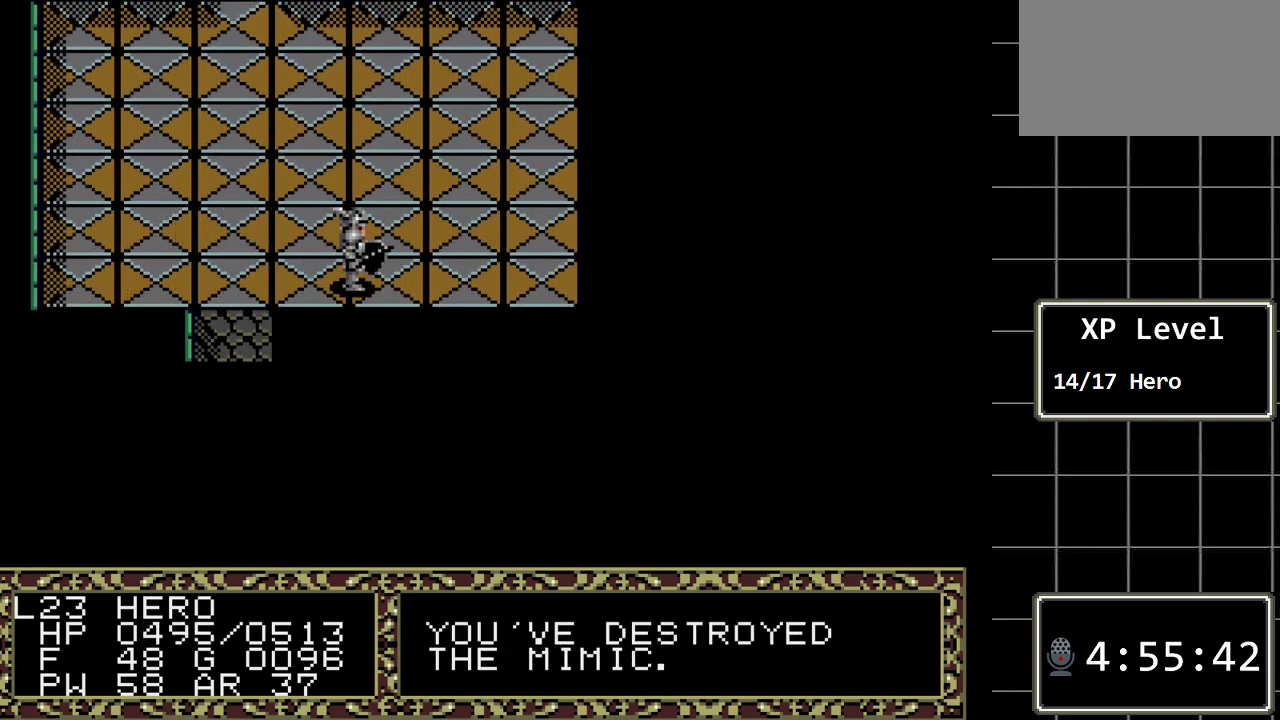
{"buttons": ["DPAD_RIGHT"], "events": []}
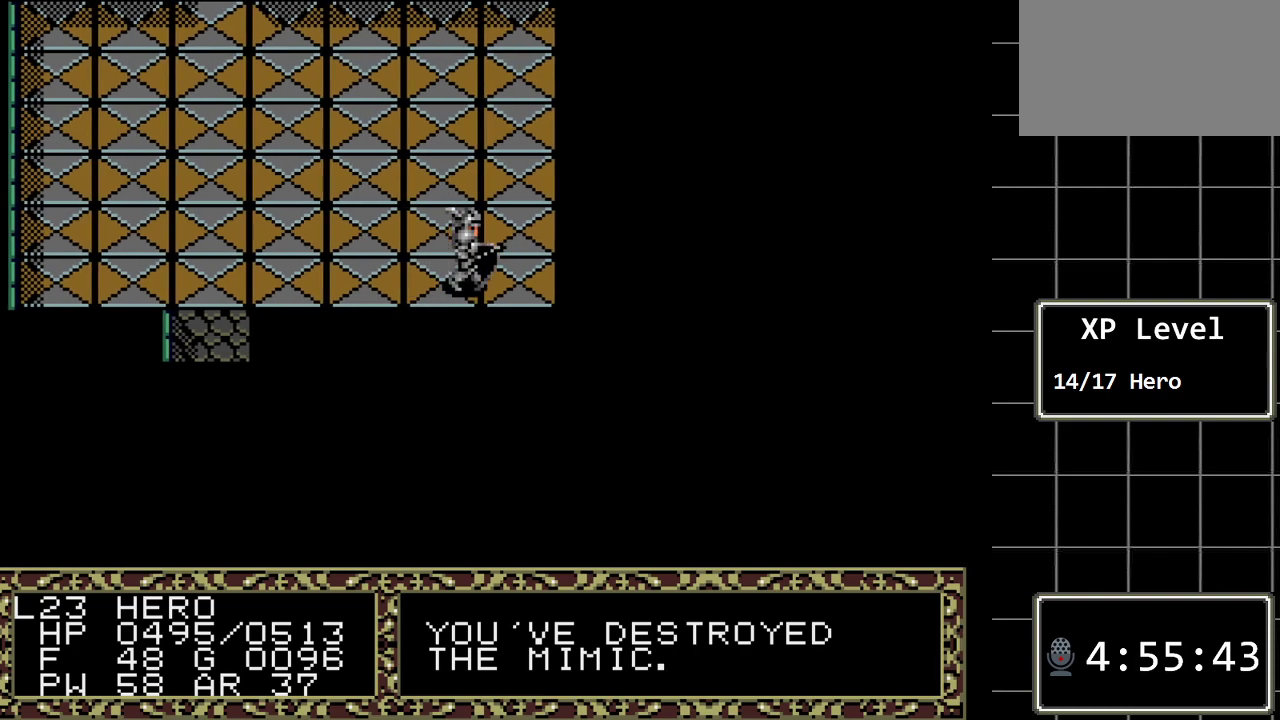
{"buttons": ["DPAD_LEFT"], "events": [[250, "DPAD_RIGHT", "up"], [400, "DPAD_LEFT", "down"]]}
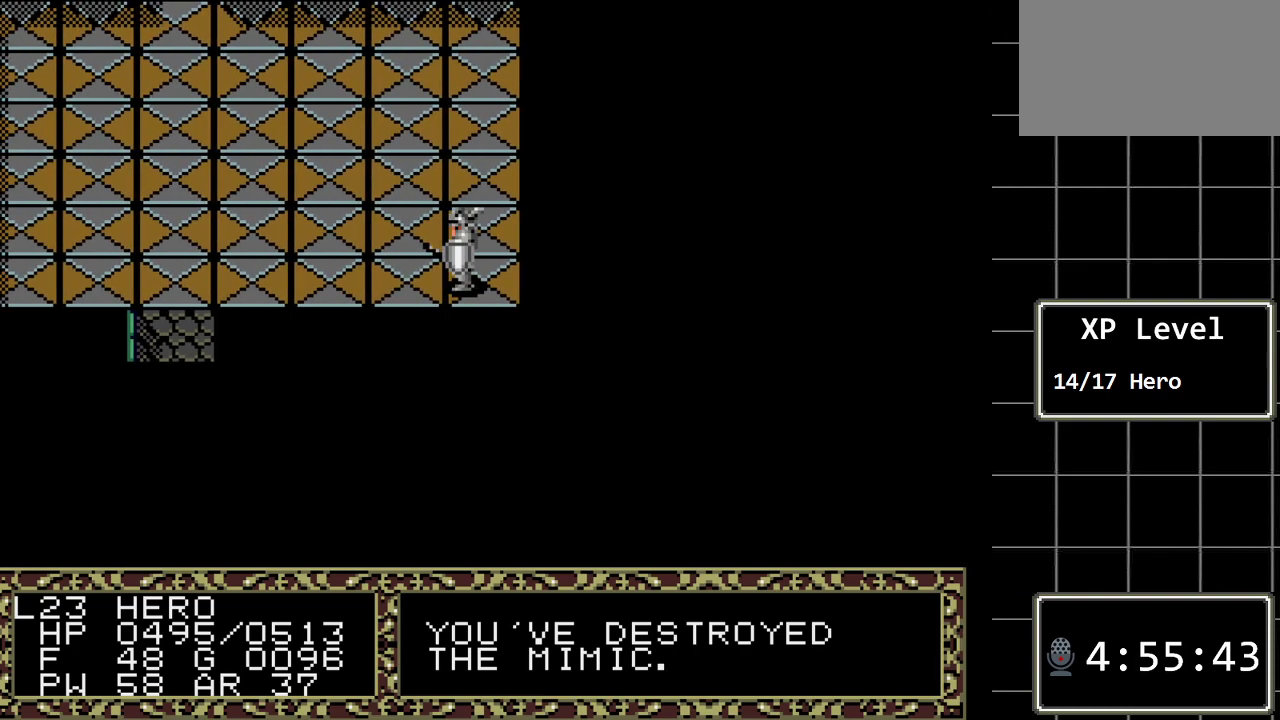
{"buttons": ["DPAD_LEFT"], "events": []}
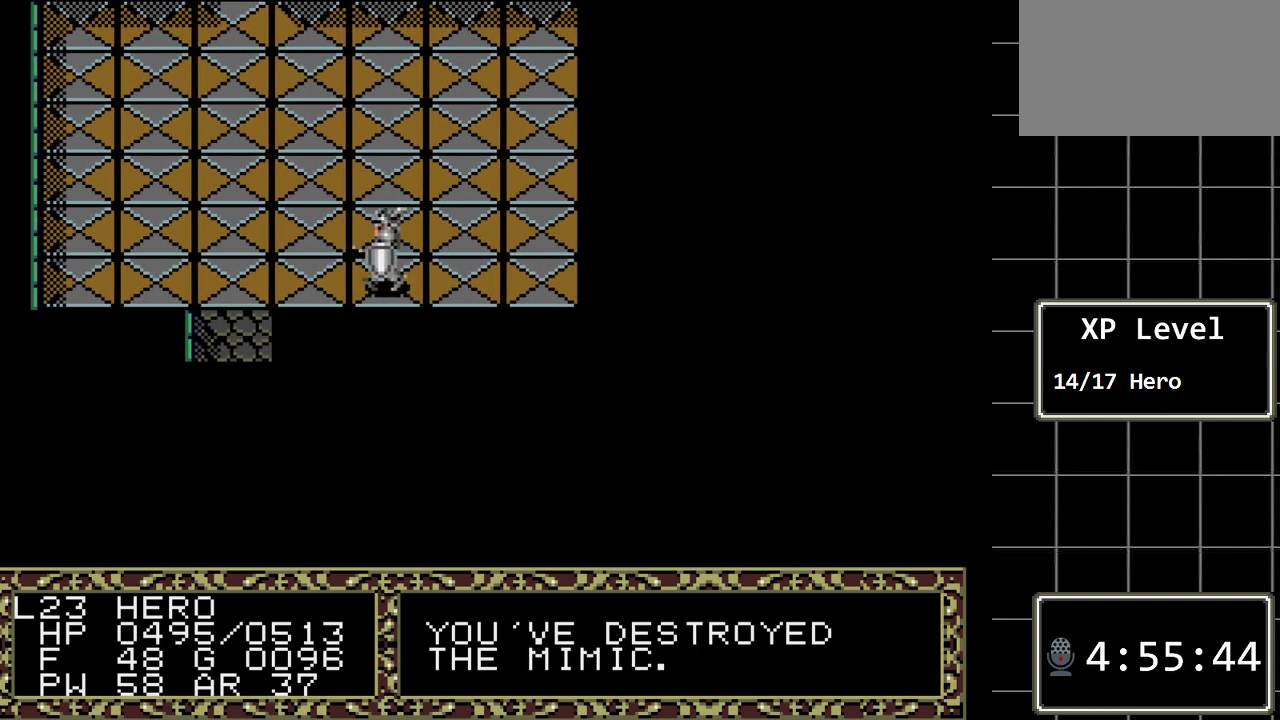
{"buttons": ["DPAD_DOWN"], "events": [[467, "DPAD_LEFT", "up"], [500, "DPAD_DOWN", "down"]]}
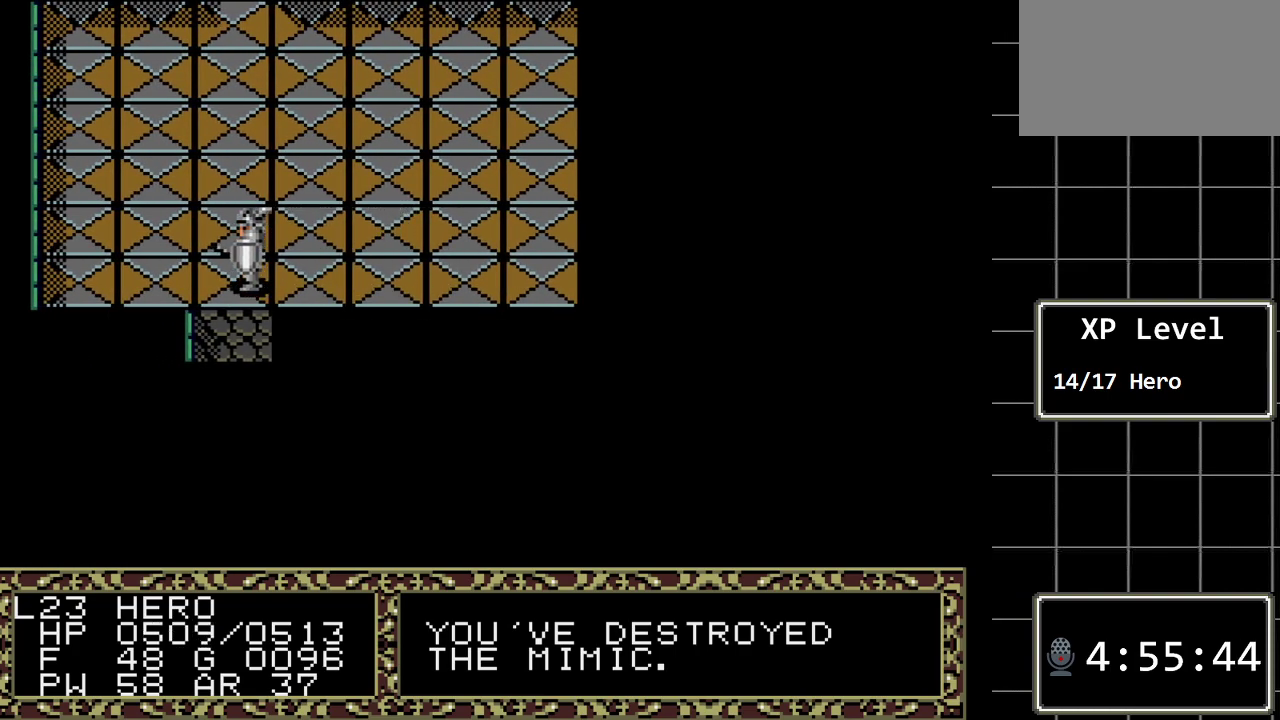
{"buttons": ["DPAD_DOWN"], "events": []}
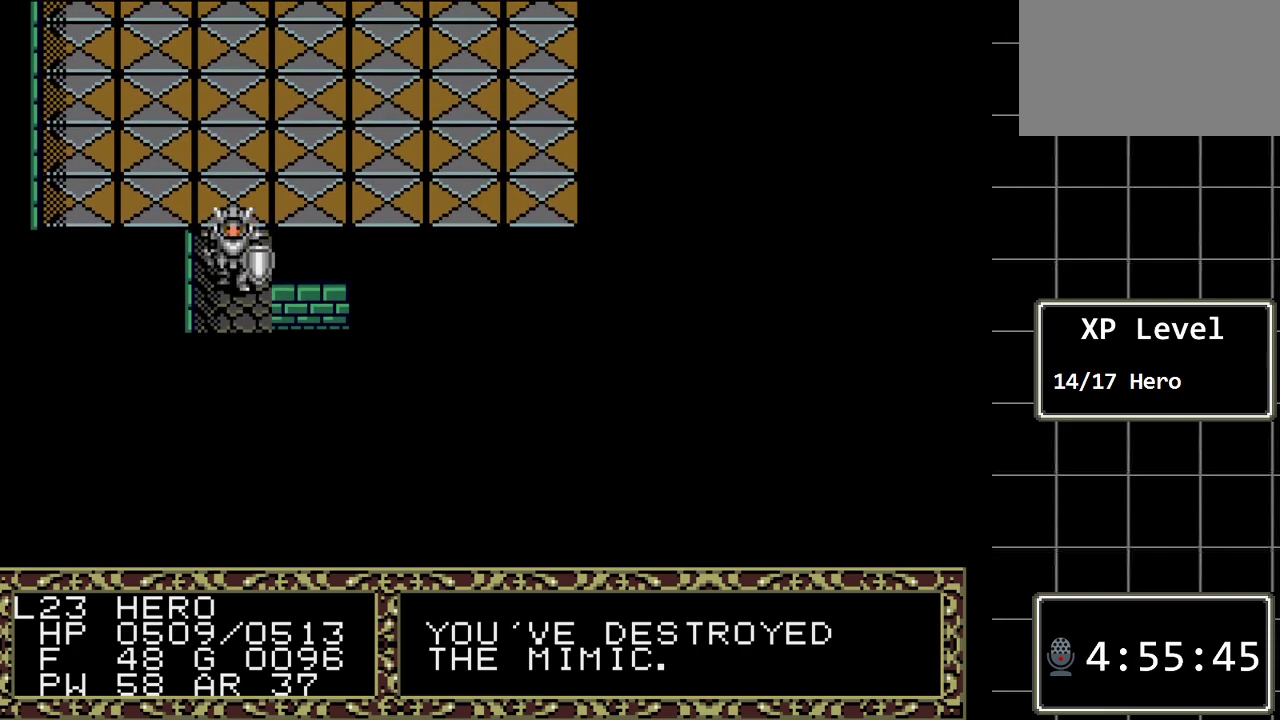
{"buttons": [], "events": [[417, "DPAD_DOWN", "up"]]}
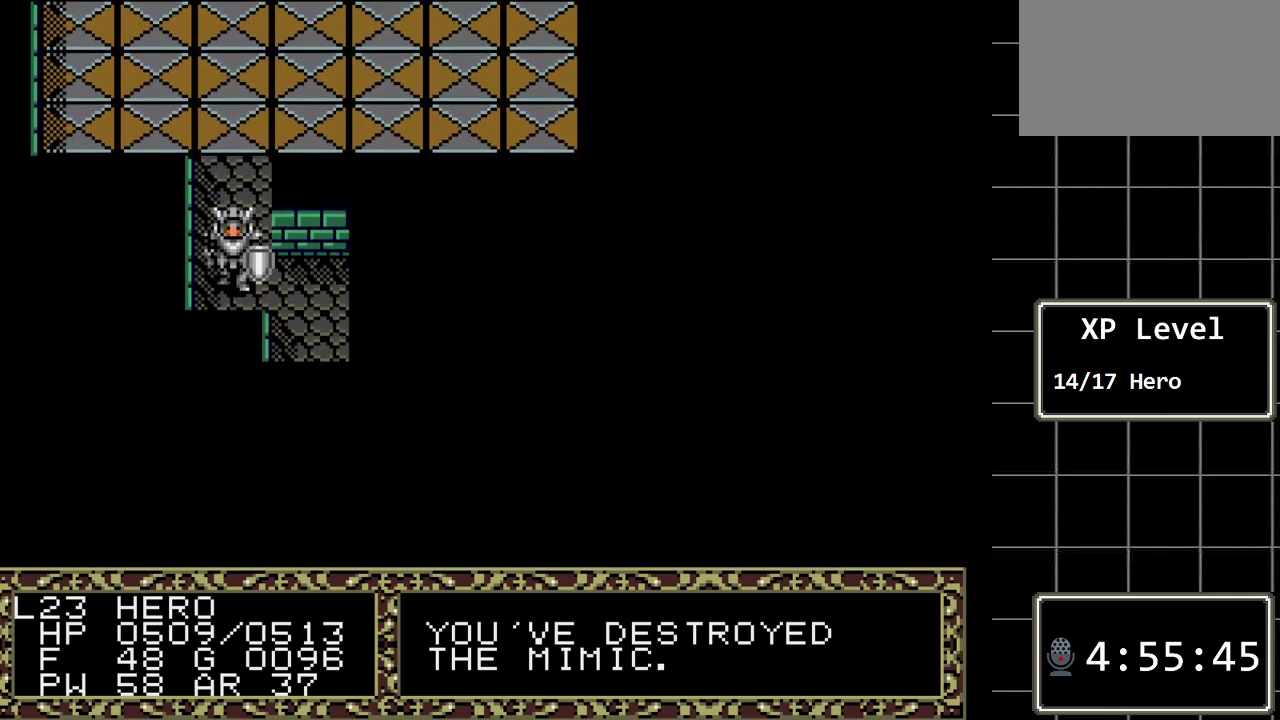
{"buttons": ["DPAD_DOWN"], "events": [[117, "DPAD_RIGHT", "down"], [433, "DPAD_DOWN", "down"], [433, "DPAD_RIGHT", "up"]]}
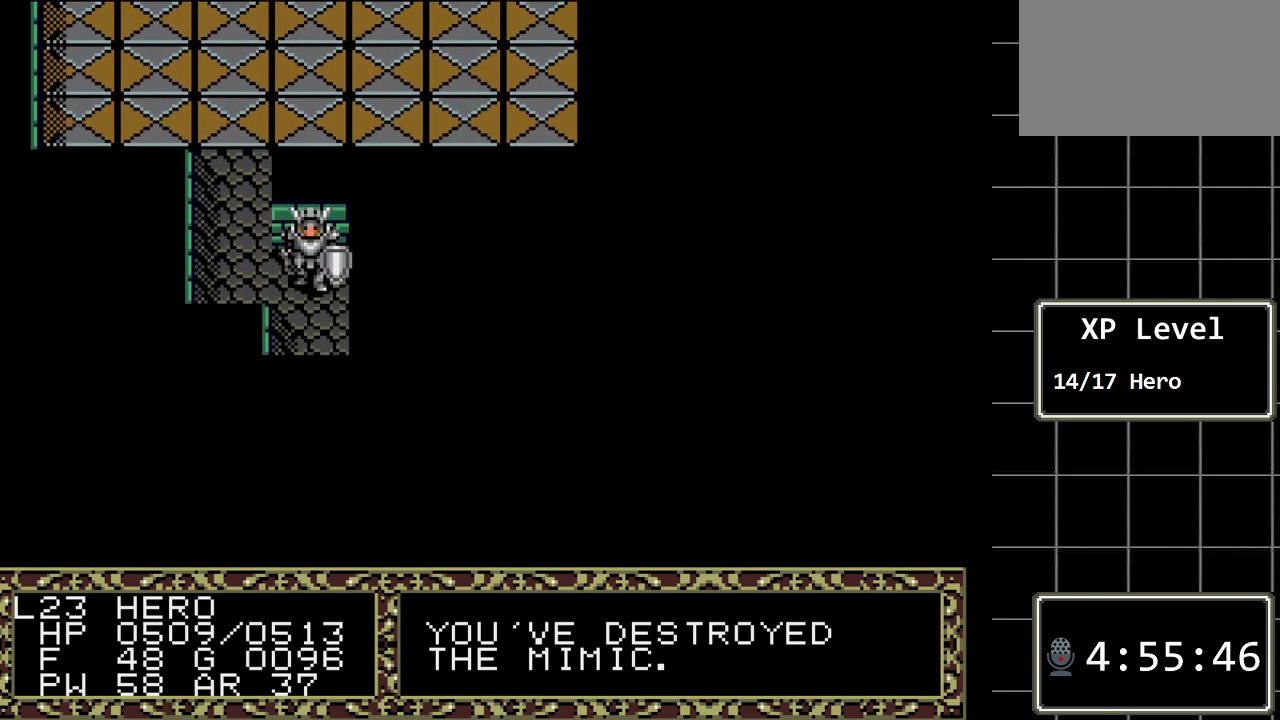
{"buttons": ["DPAD_DOWN"], "events": []}
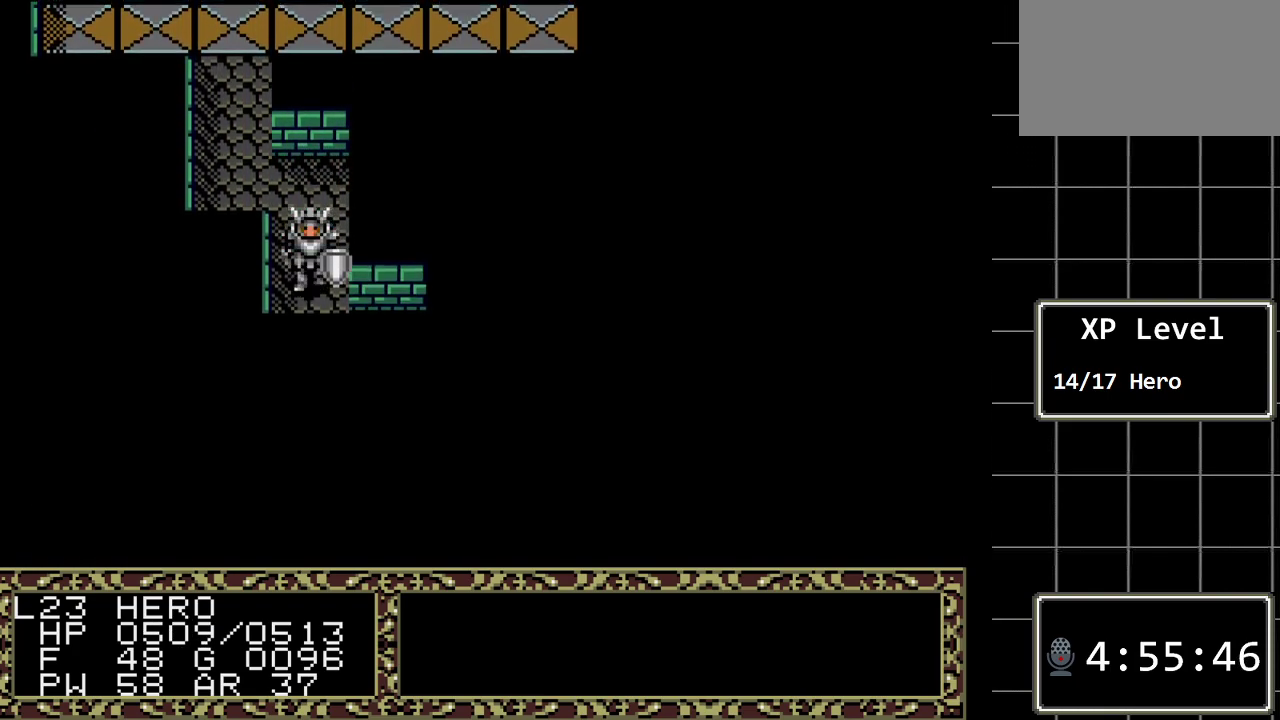
{"buttons": ["DPAD_RIGHT"], "events": [[233, "DPAD_DOWN", "up"], [400, "DPAD_RIGHT", "down"]]}
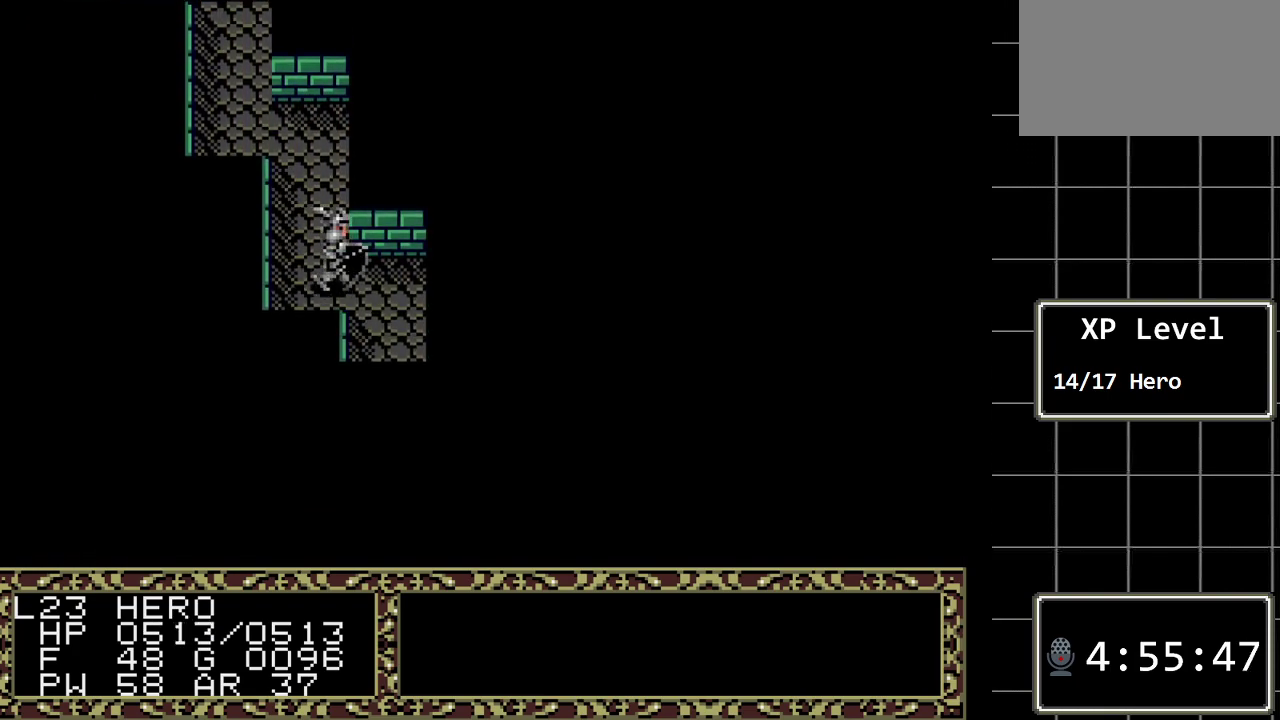
{"buttons": ["DPAD_DOWN"], "events": [[250, "DPAD_DOWN", "down"], [250, "DPAD_RIGHT", "up"]]}
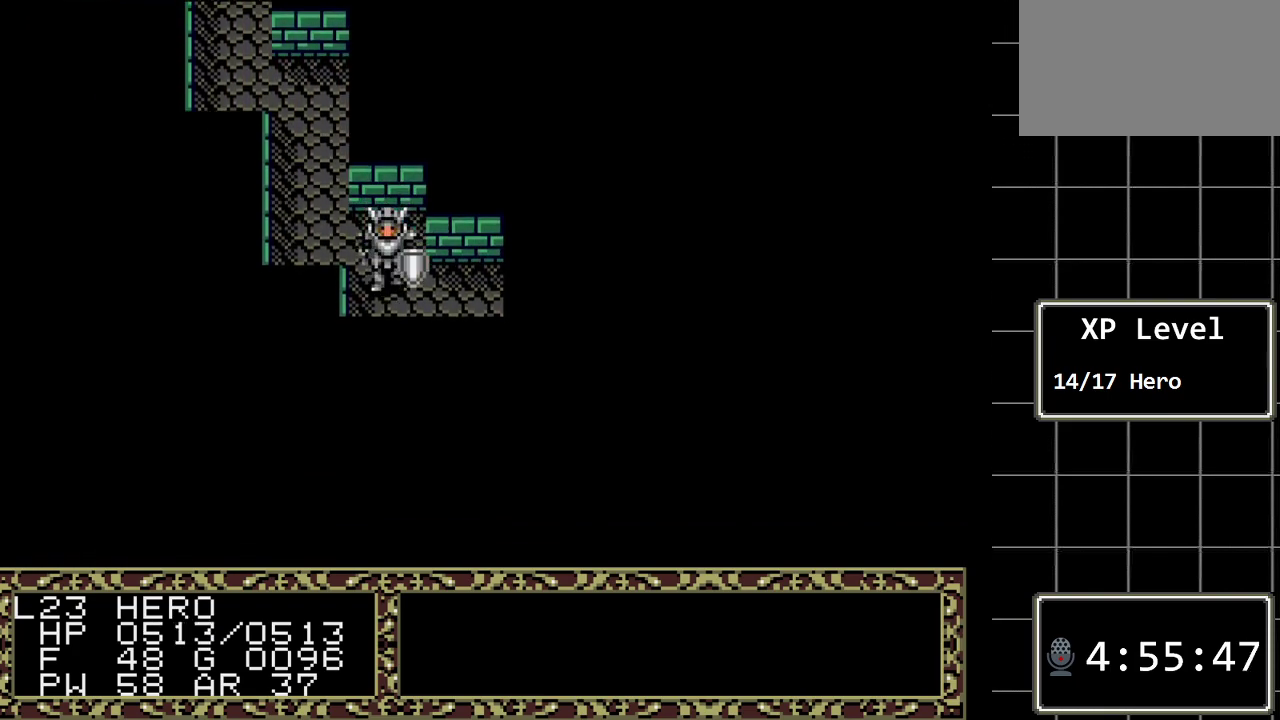
{"buttons": ["DPAD_RIGHT"], "events": [[267, "DPAD_DOWN", "up"], [350, "DPAD_RIGHT", "down"]]}
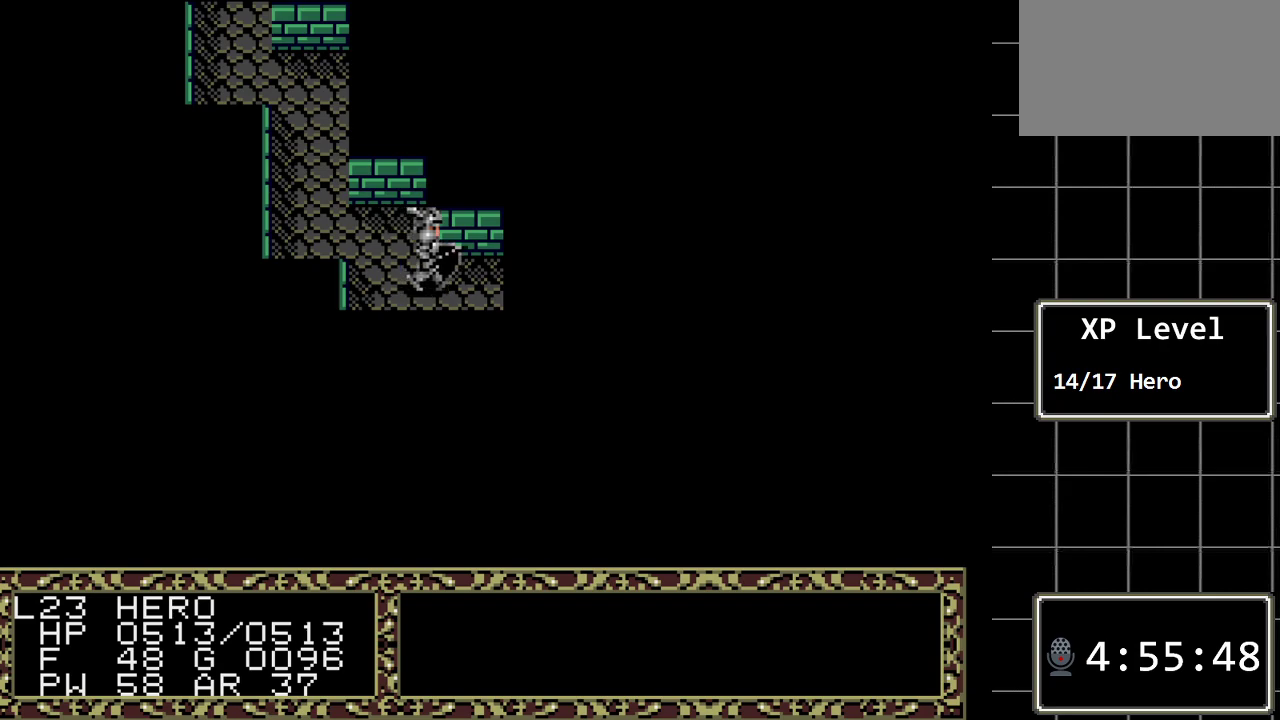
{"buttons": ["DPAD_RIGHT"], "events": []}
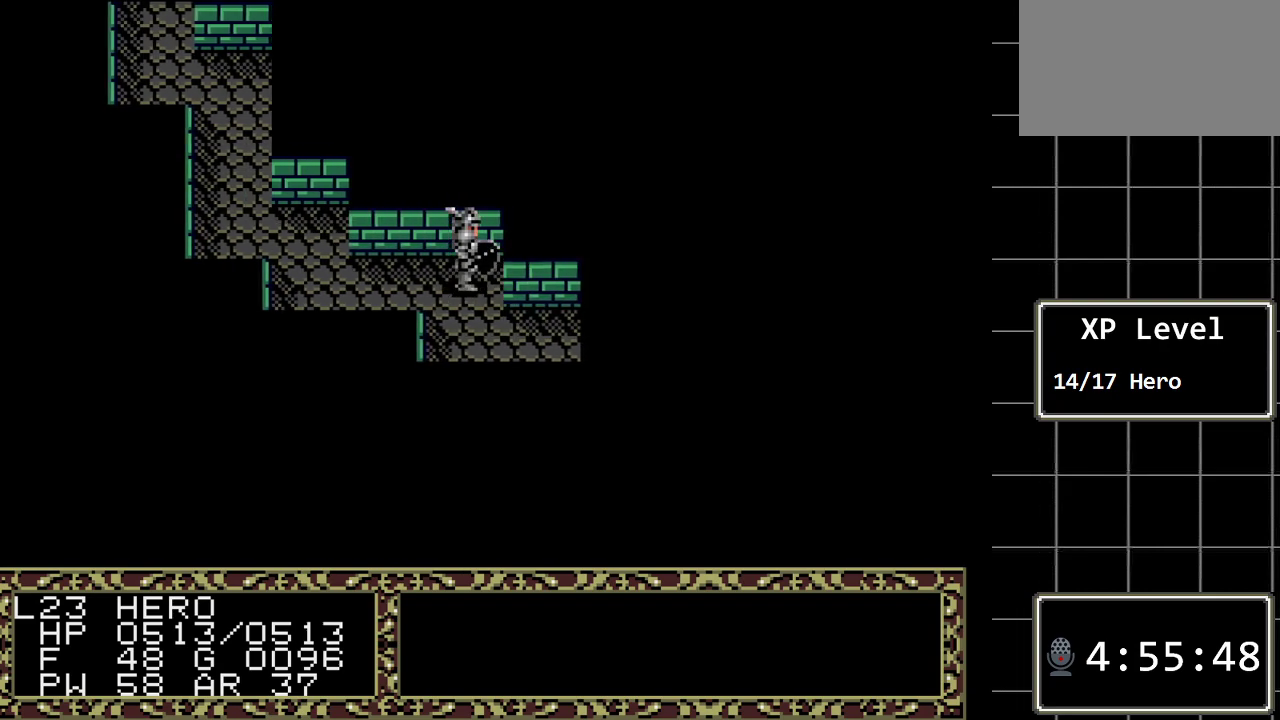
{"buttons": ["DPAD_RIGHT"], "events": [[100, "DPAD_RIGHT", "up"], [117, "DPAD_DOWN", "down"], [500, "DPAD_DOWN", "up"], [500, "DPAD_RIGHT", "down"]]}
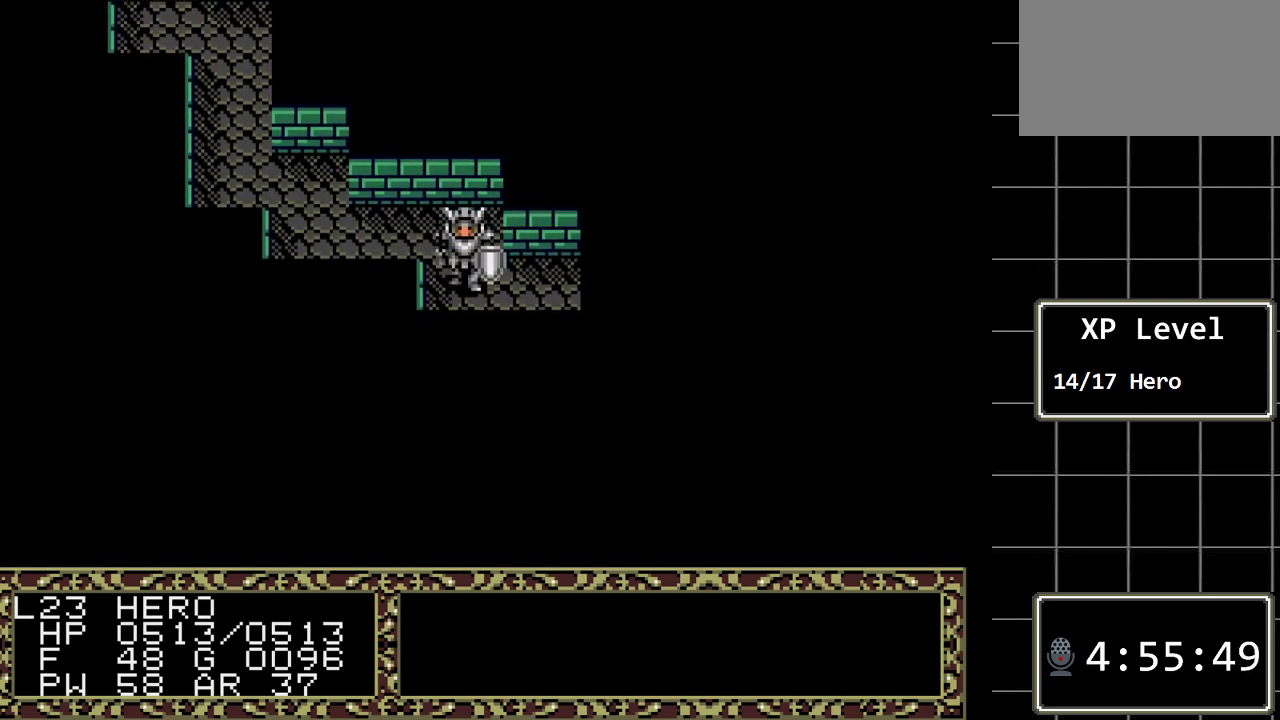
{"buttons": ["DPAD_RIGHT"], "events": []}
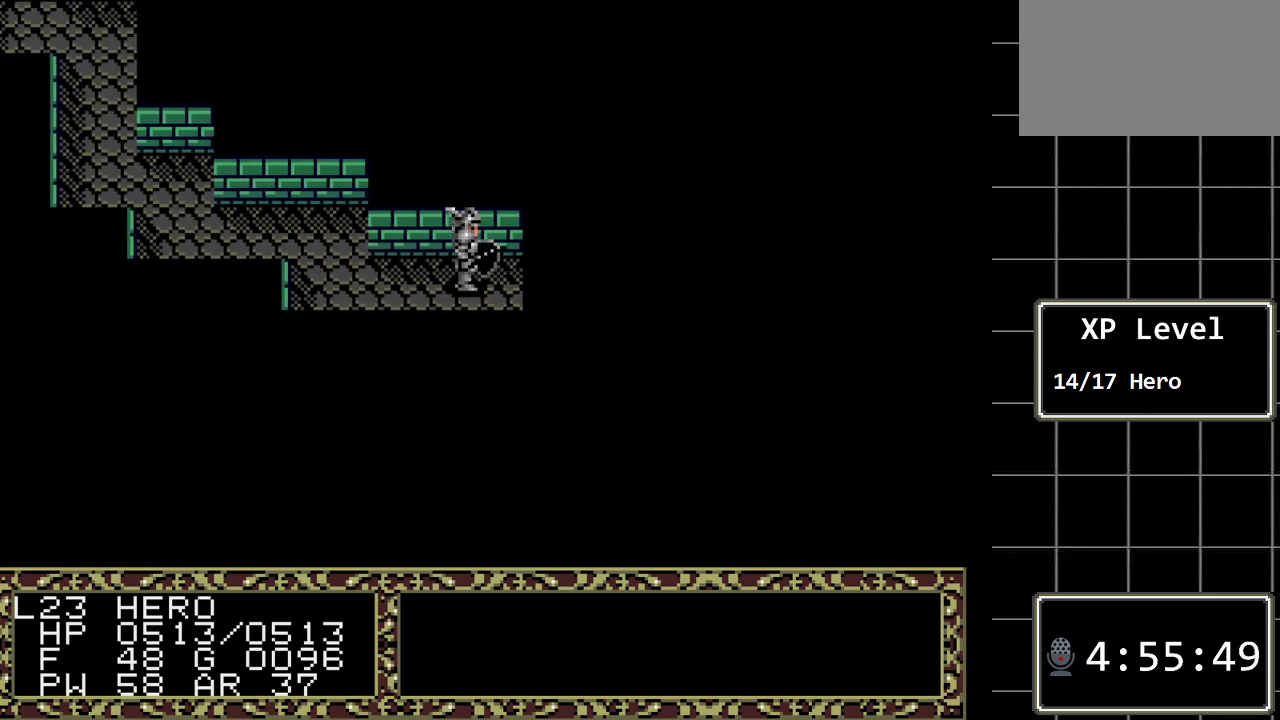
{"buttons": ["DPAD_DOWN"], "events": [[433, "DPAD_DOWN", "down"], [433, "DPAD_RIGHT", "up"]]}
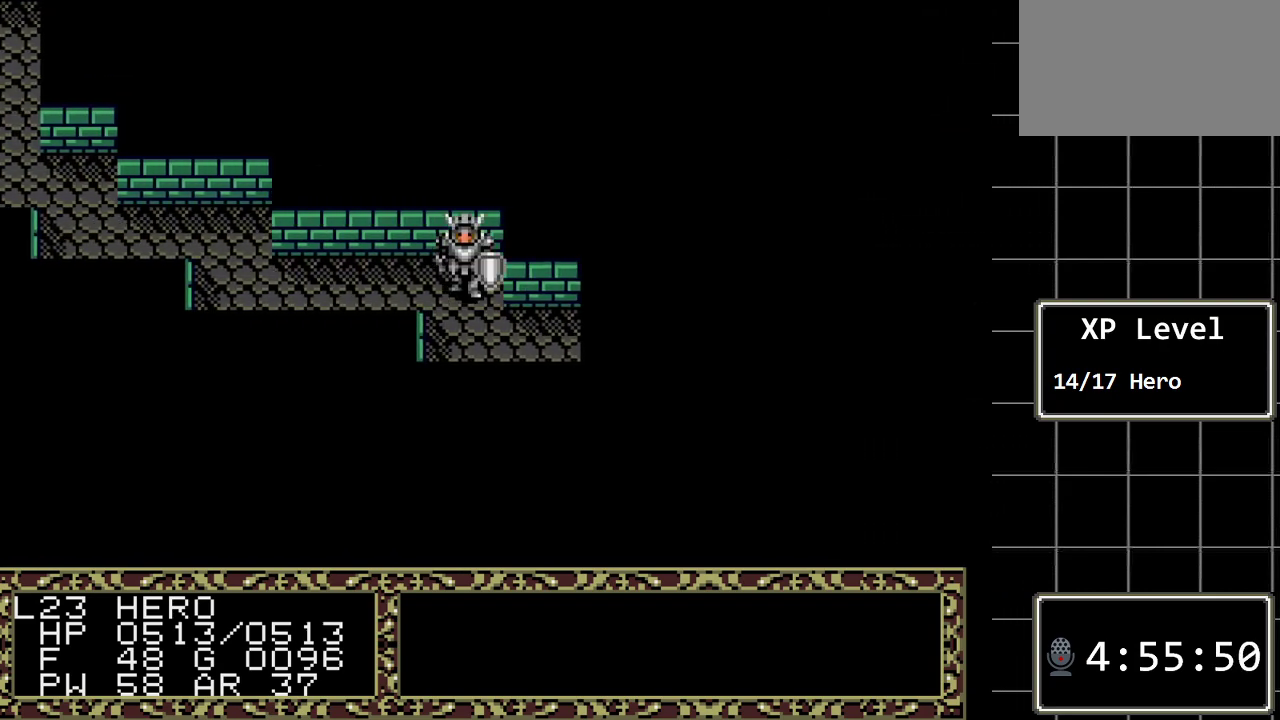
{"buttons": ["DPAD_RIGHT"], "events": [[317, "DPAD_RIGHT", "down"], [350, "DPAD_DOWN", "up"]]}
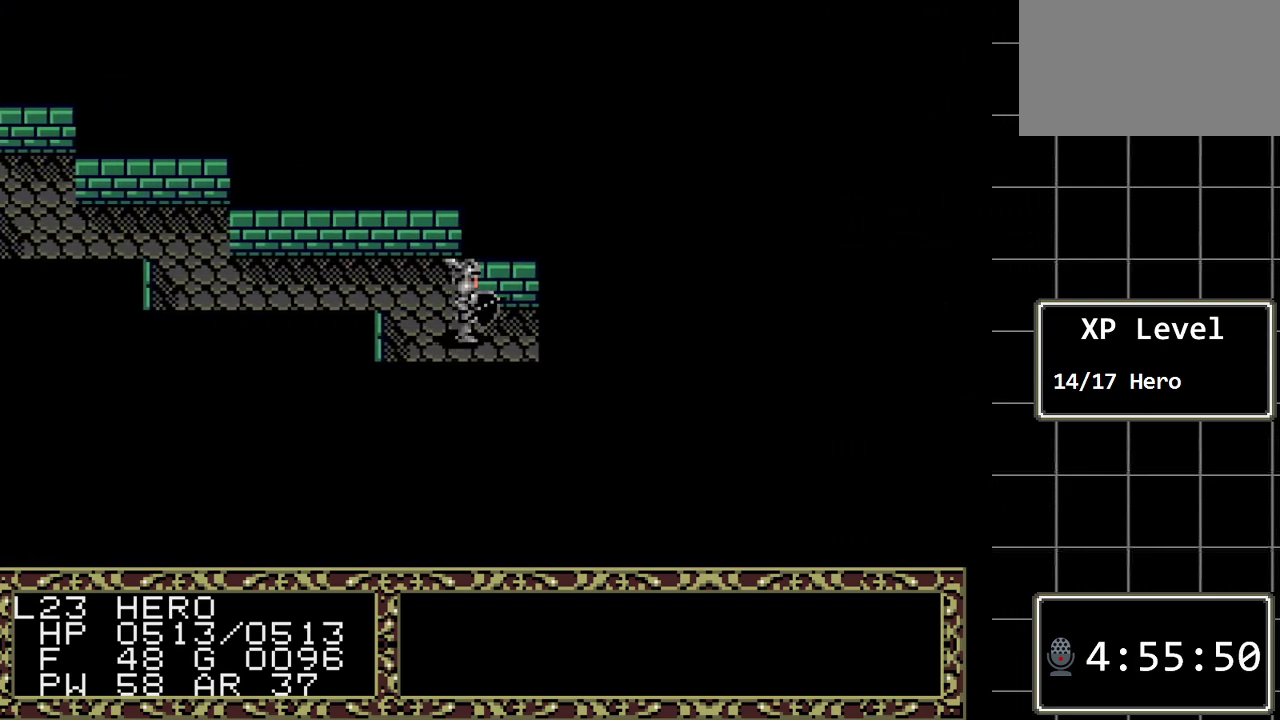
{"buttons": ["DPAD_RIGHT"], "events": []}
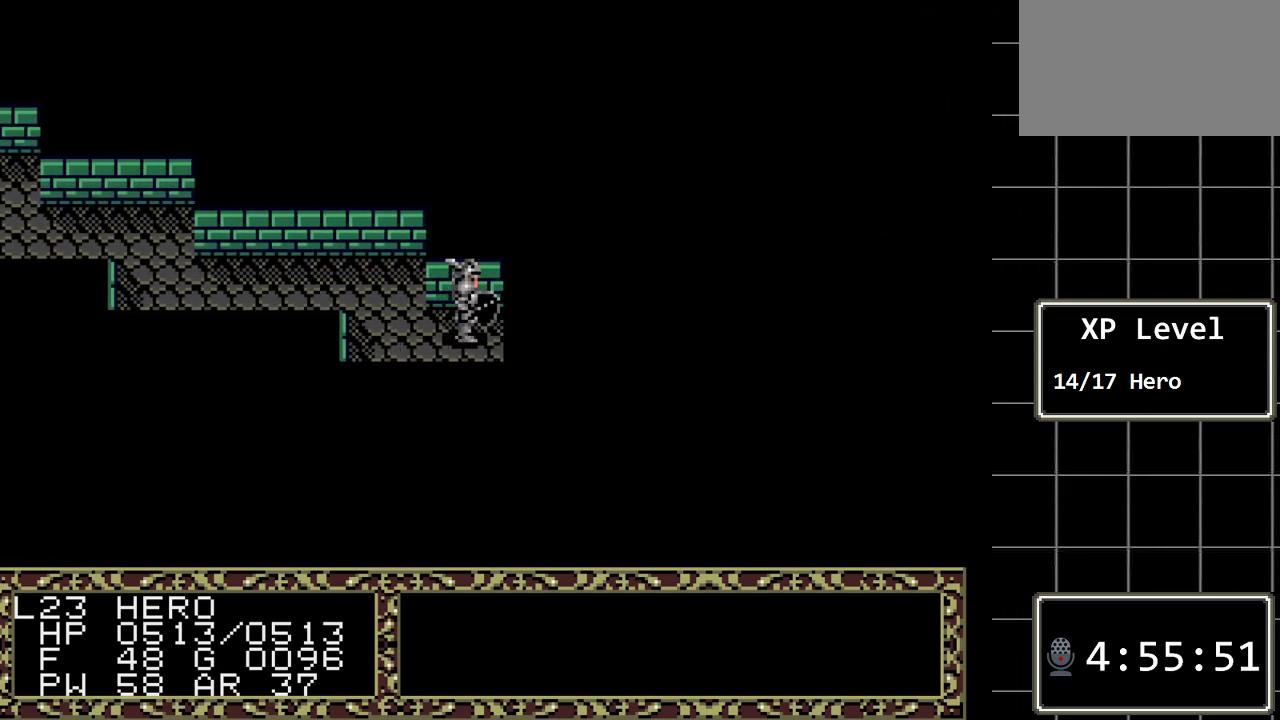
{"buttons": [], "events": [[50, "DPAD_RIGHT", "up"], [150, "A", "down"], [383, "A", "up"]]}
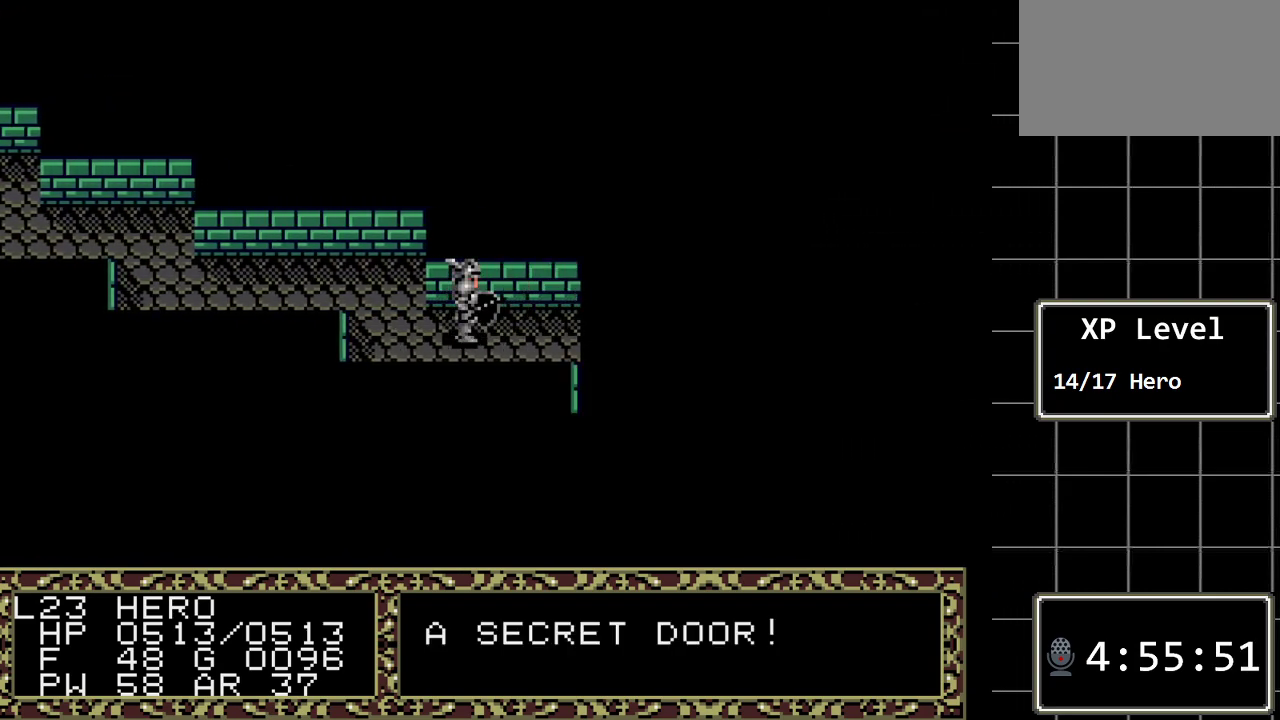
{"buttons": ["DPAD_RIGHT"], "events": [[67, "DPAD_RIGHT", "down"]]}
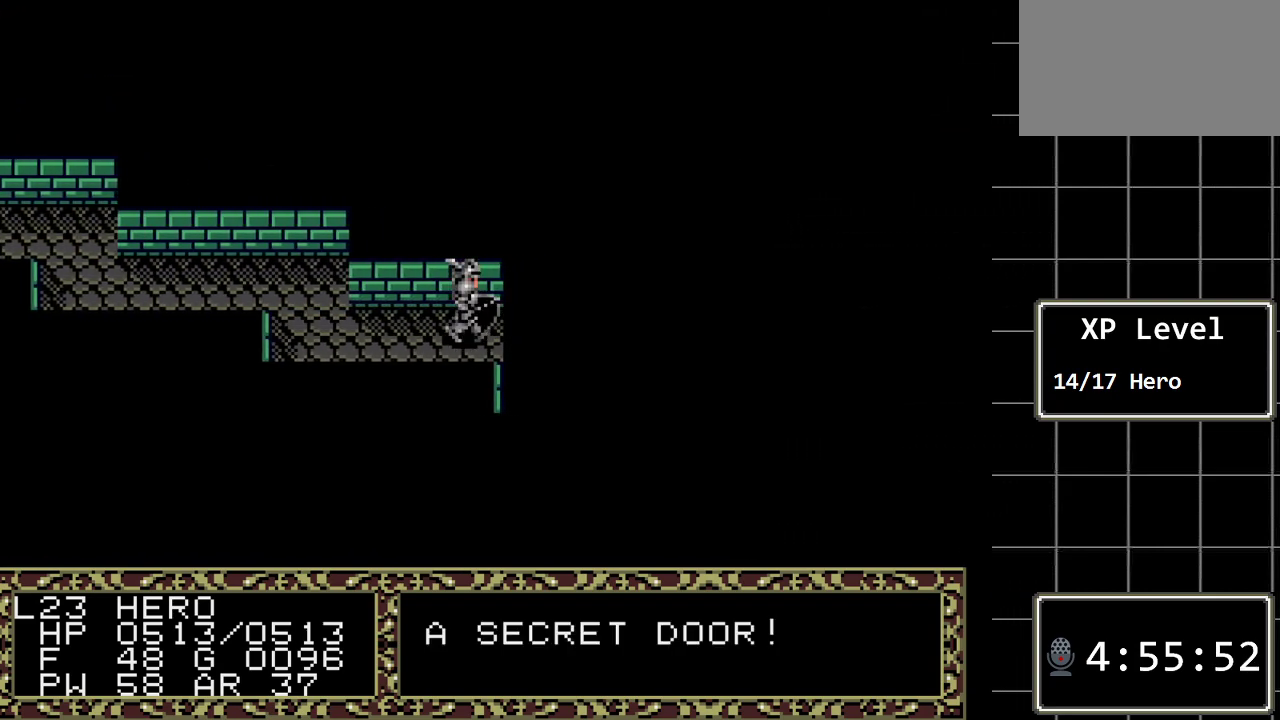
{"buttons": [], "events": [[83, "DPAD_RIGHT", "up"]]}
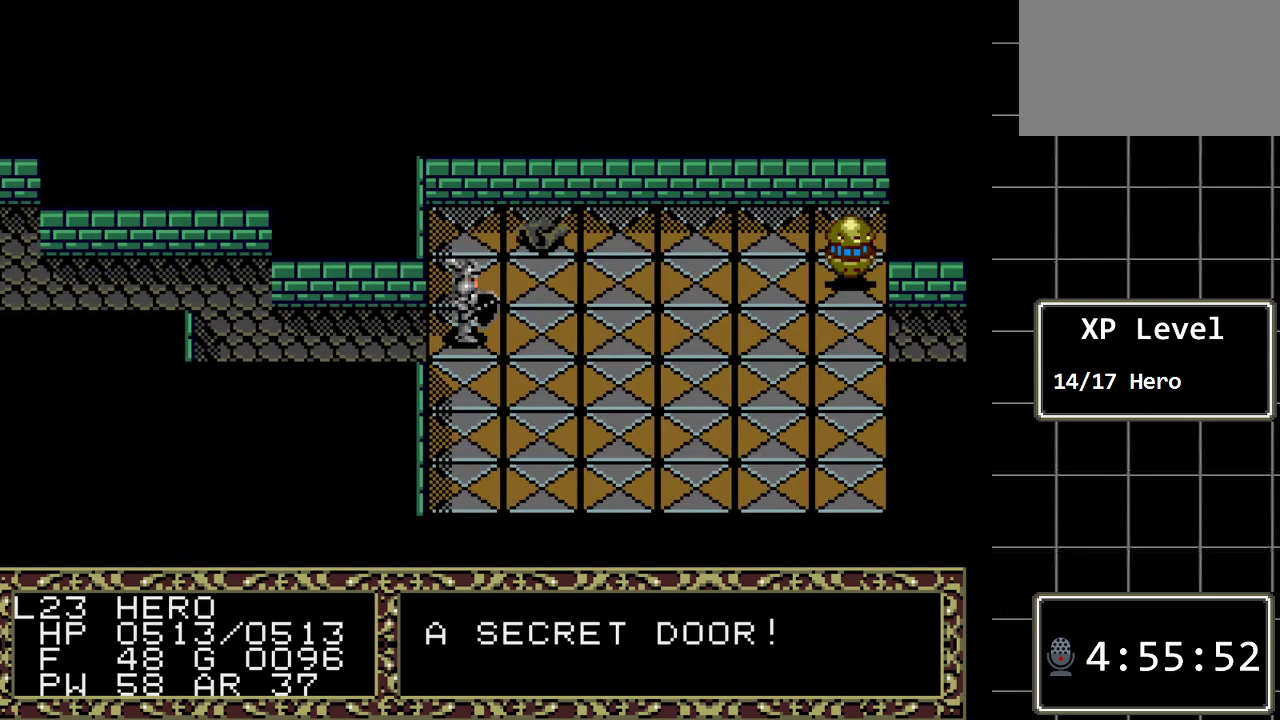
{"buttons": ["DPAD_UP"], "events": [[483, "DPAD_UP", "down"]]}
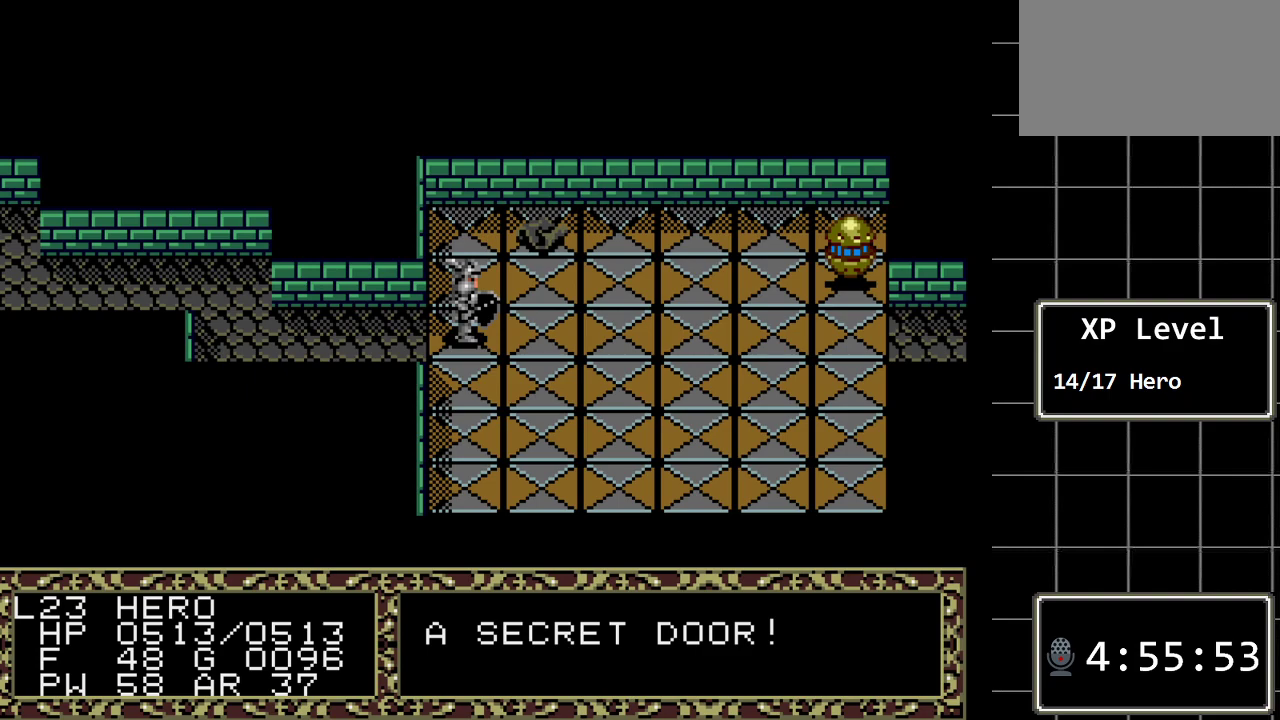
{"buttons": [], "events": [[333, "DPAD_UP", "up"]]}